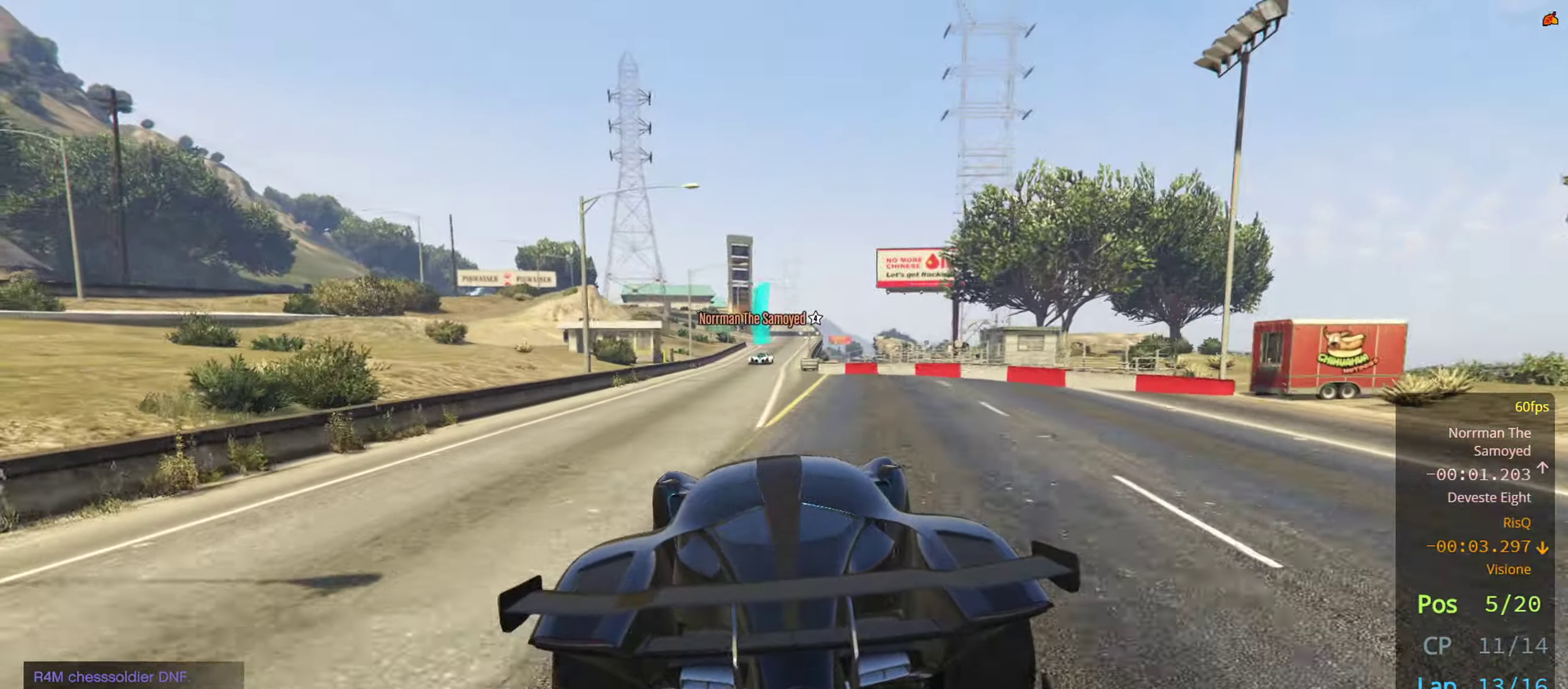
Gameplay with a controller (PlayStation layout); each line is a JSON object with the inputs held at the frame after it. "events" lists button and stick changes between this image and that frame as [ms after this image, input, new state], when the widget could be followed in between.
{"buttons": ["R2"], "left_stick": "right", "right_stick": "center", "events": [[17, "left_stick", "center"], [133, "left_stick", "right"], [233, "left_stick", "center"], [483, "left_stick", "right"]]}
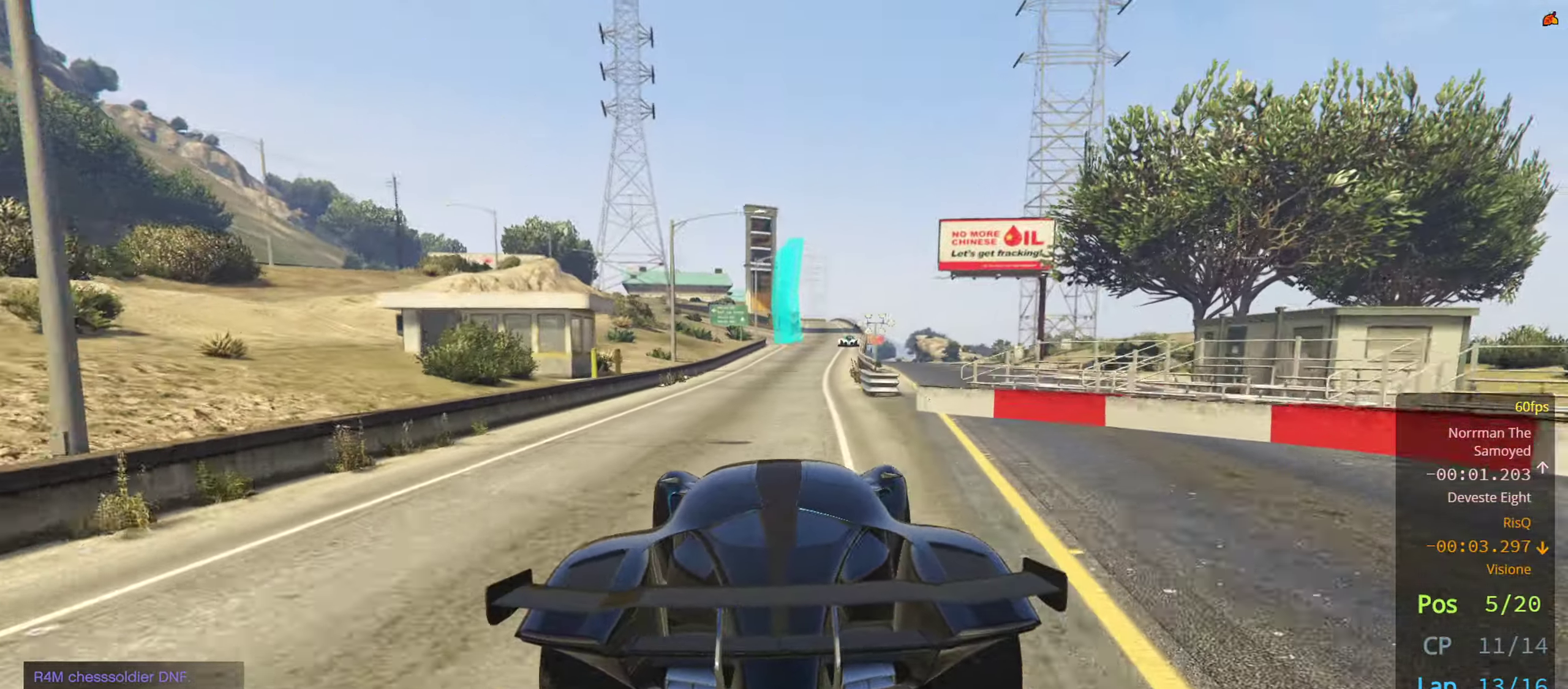
{"buttons": ["R2"], "left_stick": "center", "right_stick": "center", "events": [[100, "left_stick", "center"], [350, "left_stick", "right"], [483, "left_stick", "center"]]}
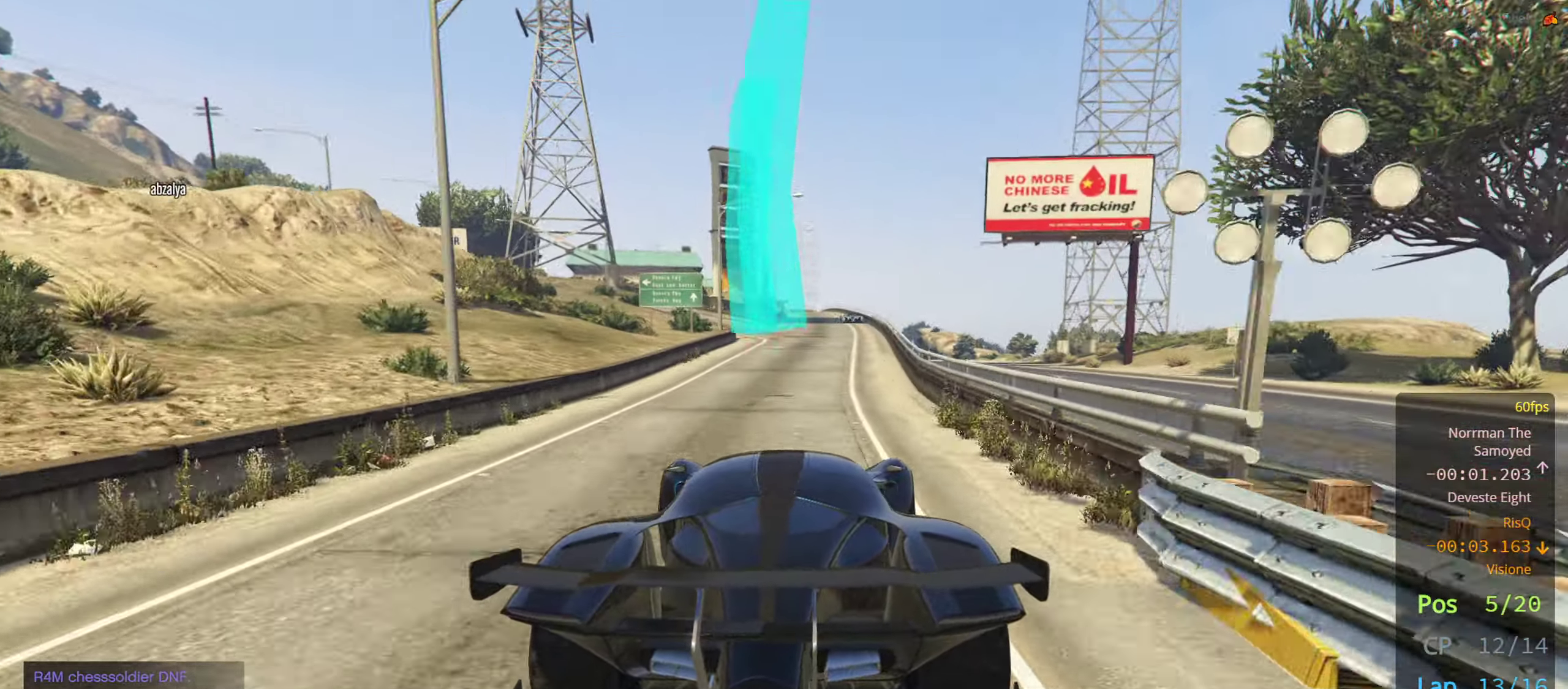
{"buttons": ["R2"], "left_stick": "center", "right_stick": "center", "events": []}
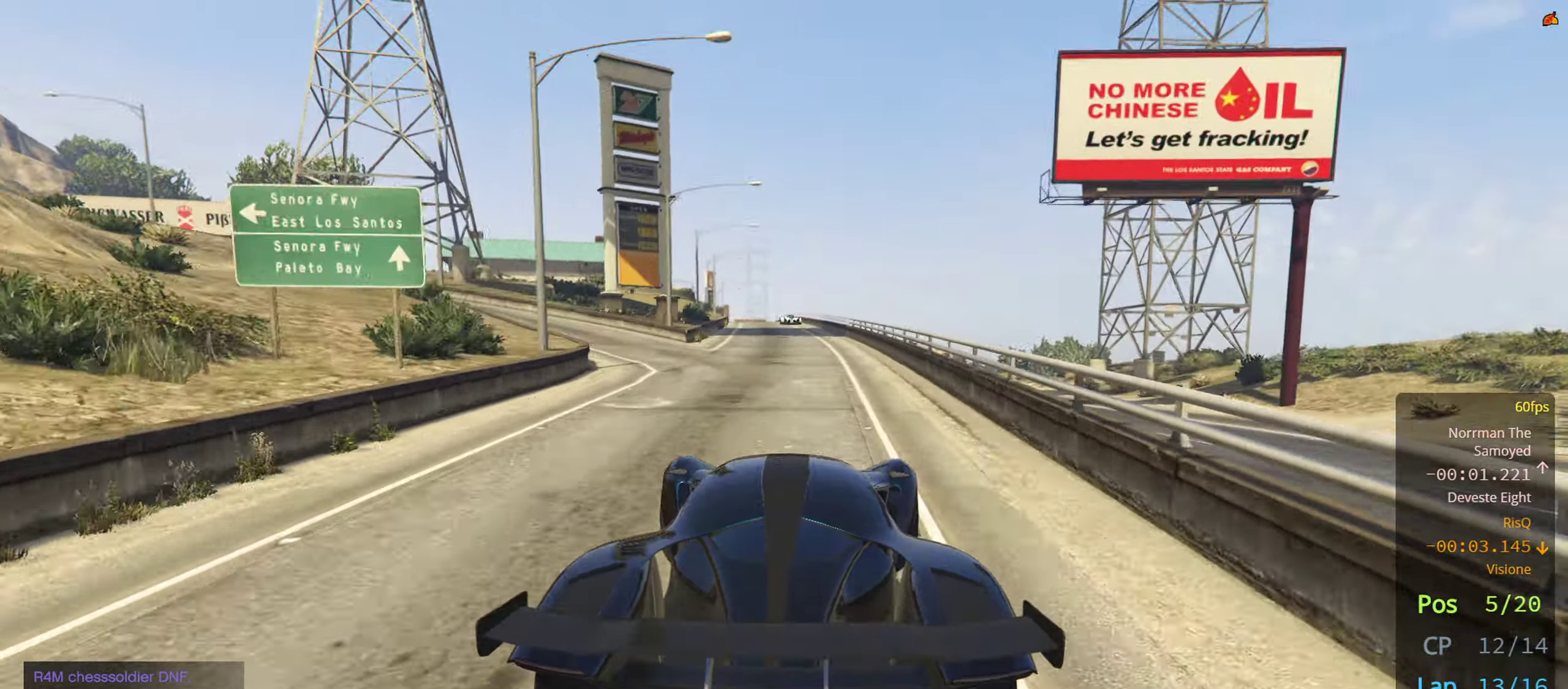
{"buttons": ["R2"], "left_stick": "center", "right_stick": "center", "events": [[34, "left_stick", "left"], [167, "left_stick", "center"], [300, "left_stick", "left"], [400, "left_stick", "center"]]}
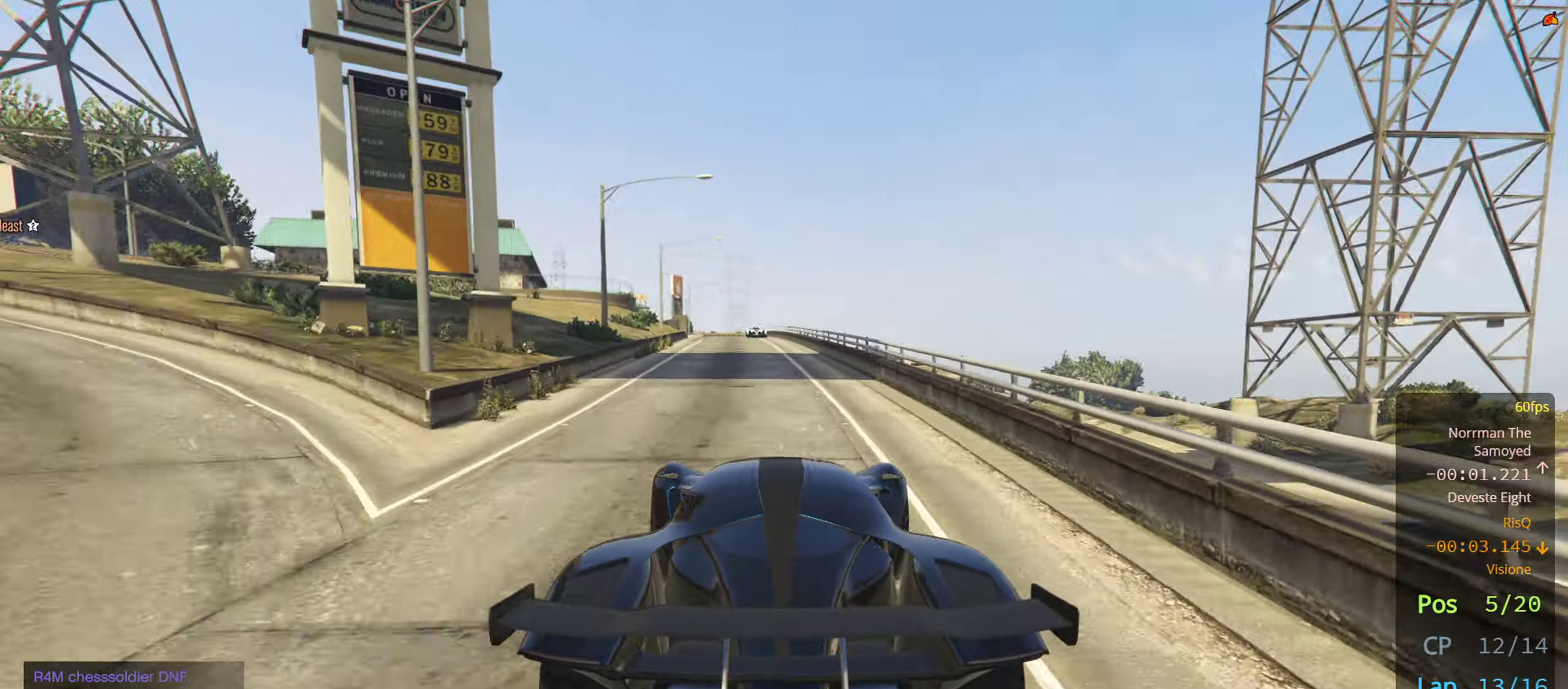
{"buttons": ["R2"], "left_stick": "center", "right_stick": "center", "events": [[334, "left_stick", "left"], [434, "left_stick", "center"]]}
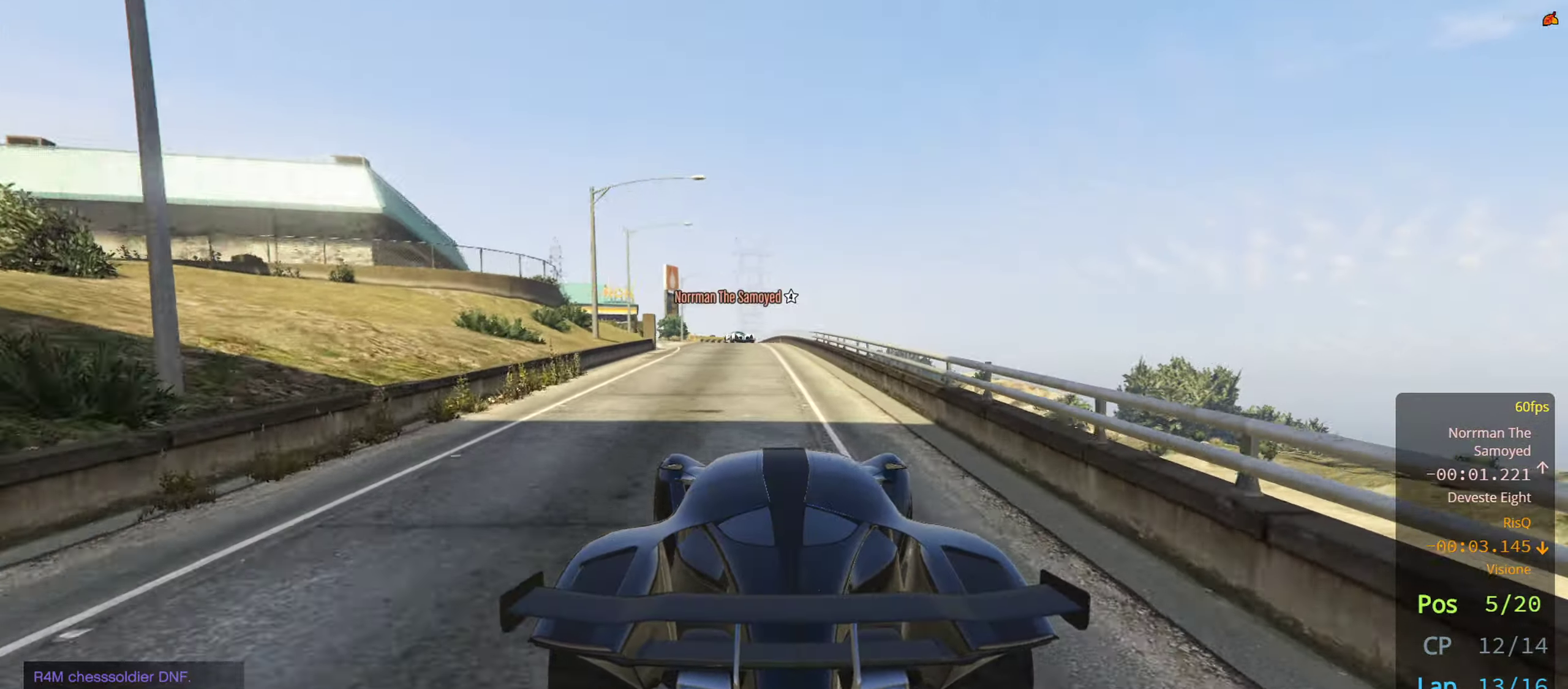
{"buttons": ["L2"], "left_stick": "left", "right_stick": "center", "events": [[17, "left_stick", "right"], [117, "left_stick", "center"], [350, "L2", "down"], [367, "left_stick", "left"], [450, "R2", "up"]]}
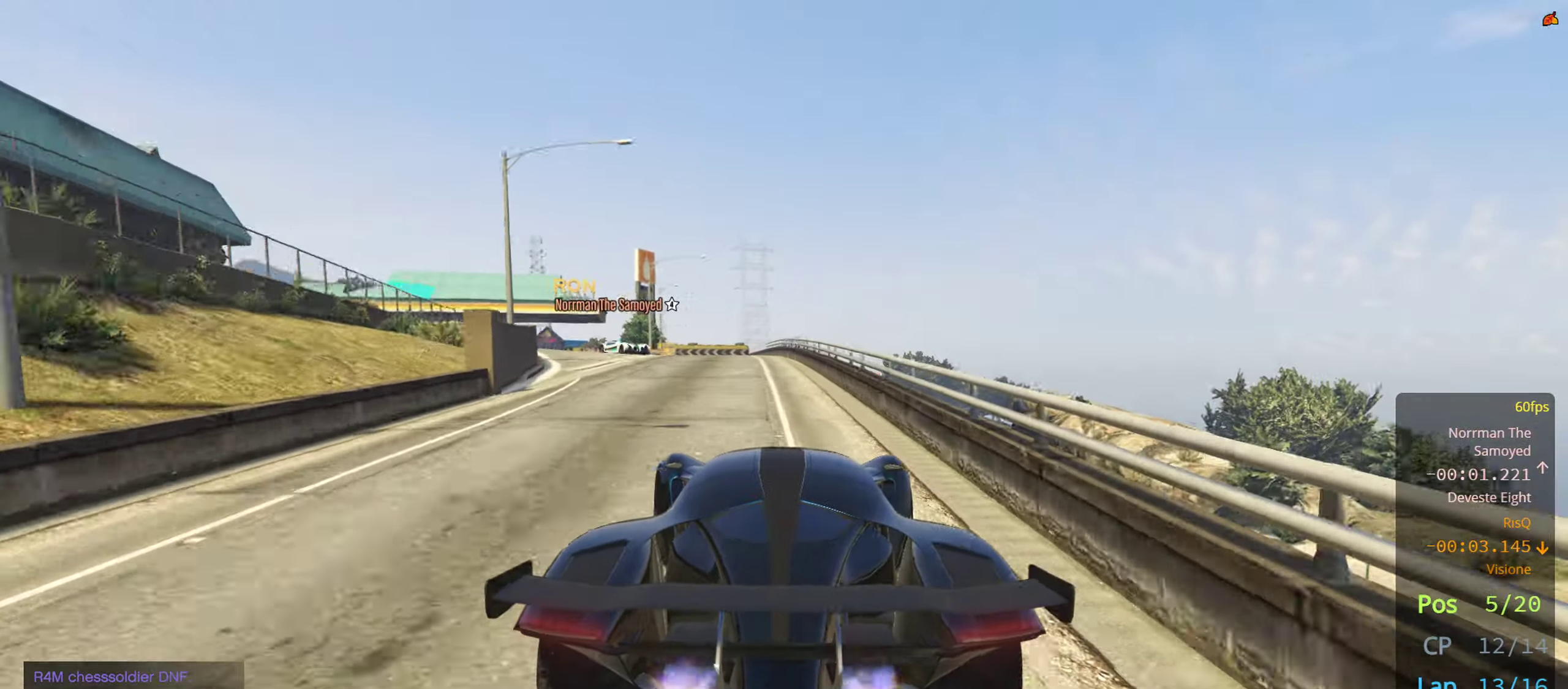
{"buttons": ["L2"], "left_stick": "left", "right_stick": "center", "events": [[84, "left_stick", "center"], [150, "left_stick", "left"]]}
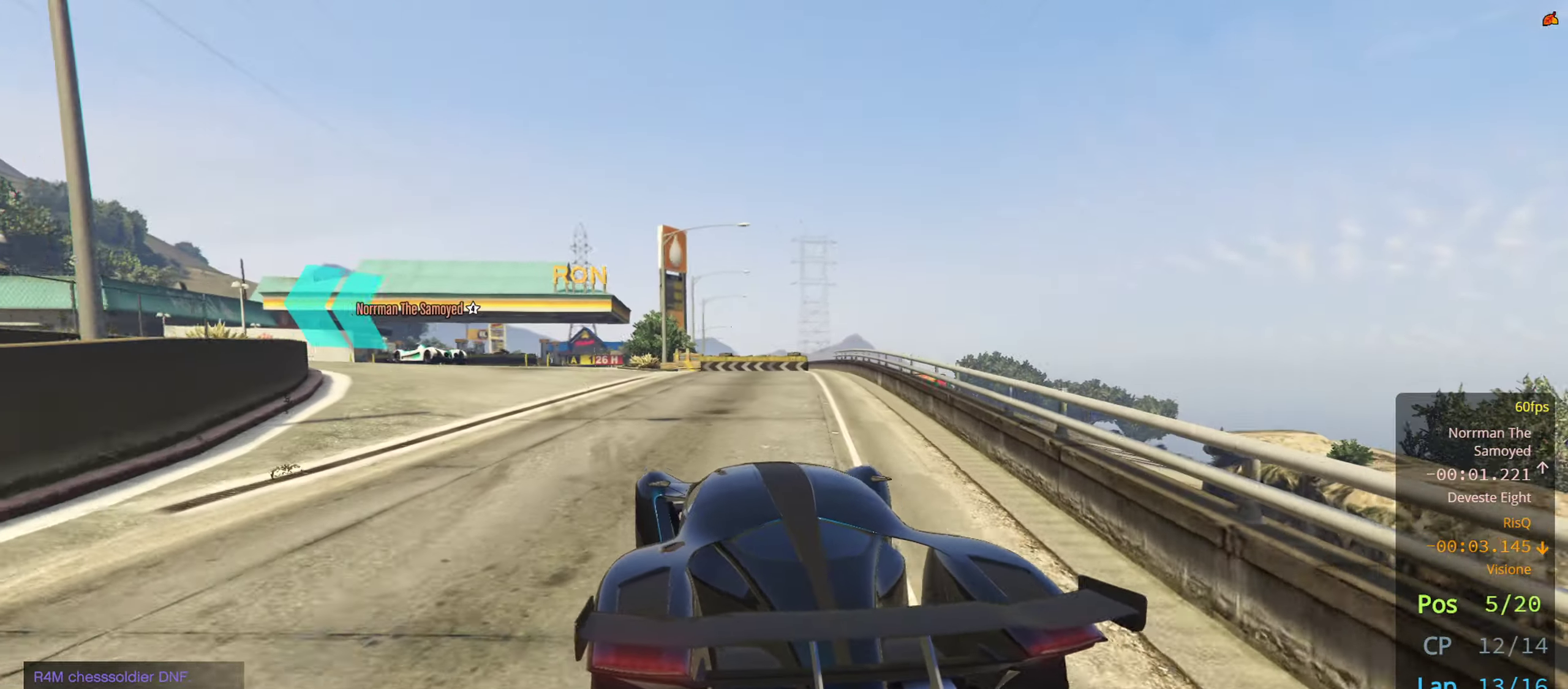
{"buttons": [], "left_stick": "left", "right_stick": "center", "events": [[134, "L2", "up"], [134, "left_stick", "center"], [200, "R2", "down"], [200, "left_stick", "left"], [234, "L2", "down"], [300, "R2", "up"], [434, "L2", "up"]]}
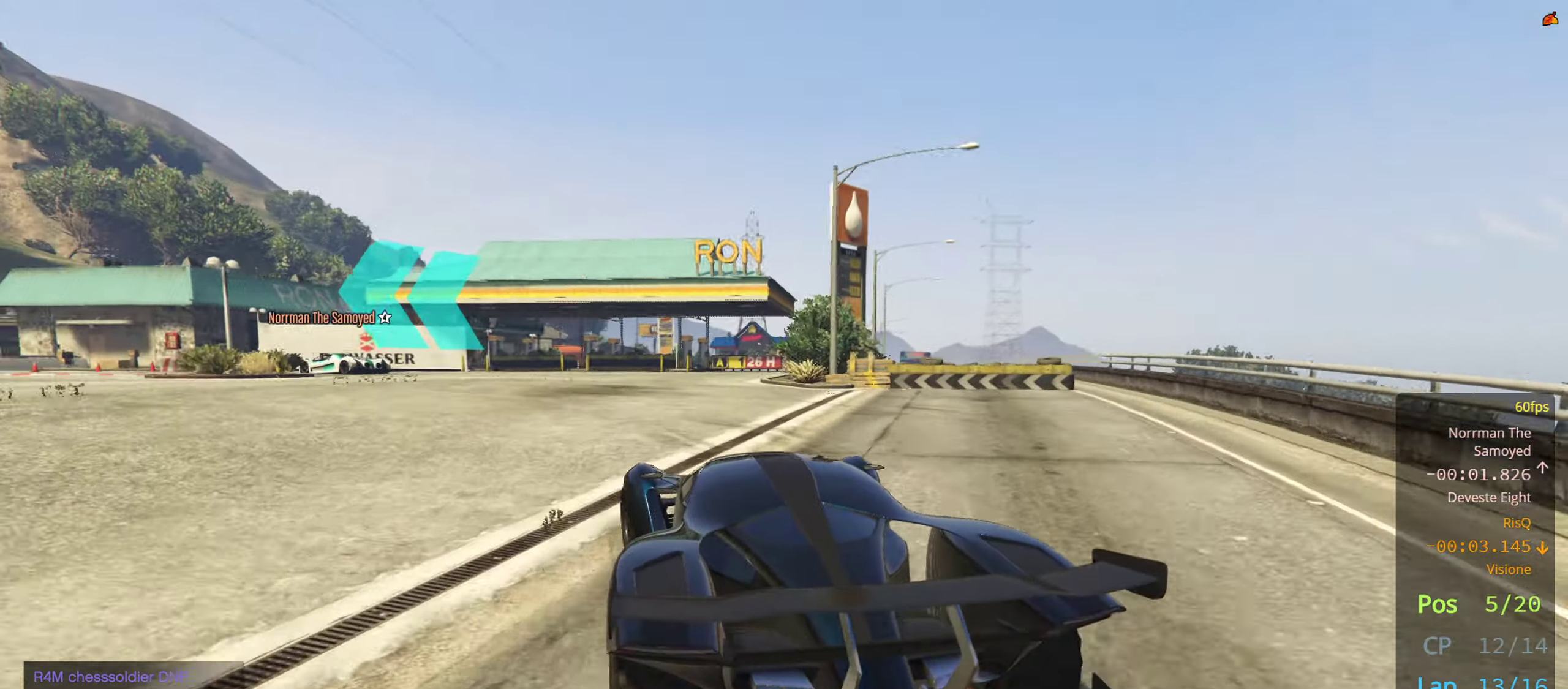
{"buttons": ["L2"], "left_stick": "left", "right_stick": "center", "events": [[17, "R2", "down"], [217, "R2", "up"], [284, "L2", "down"]]}
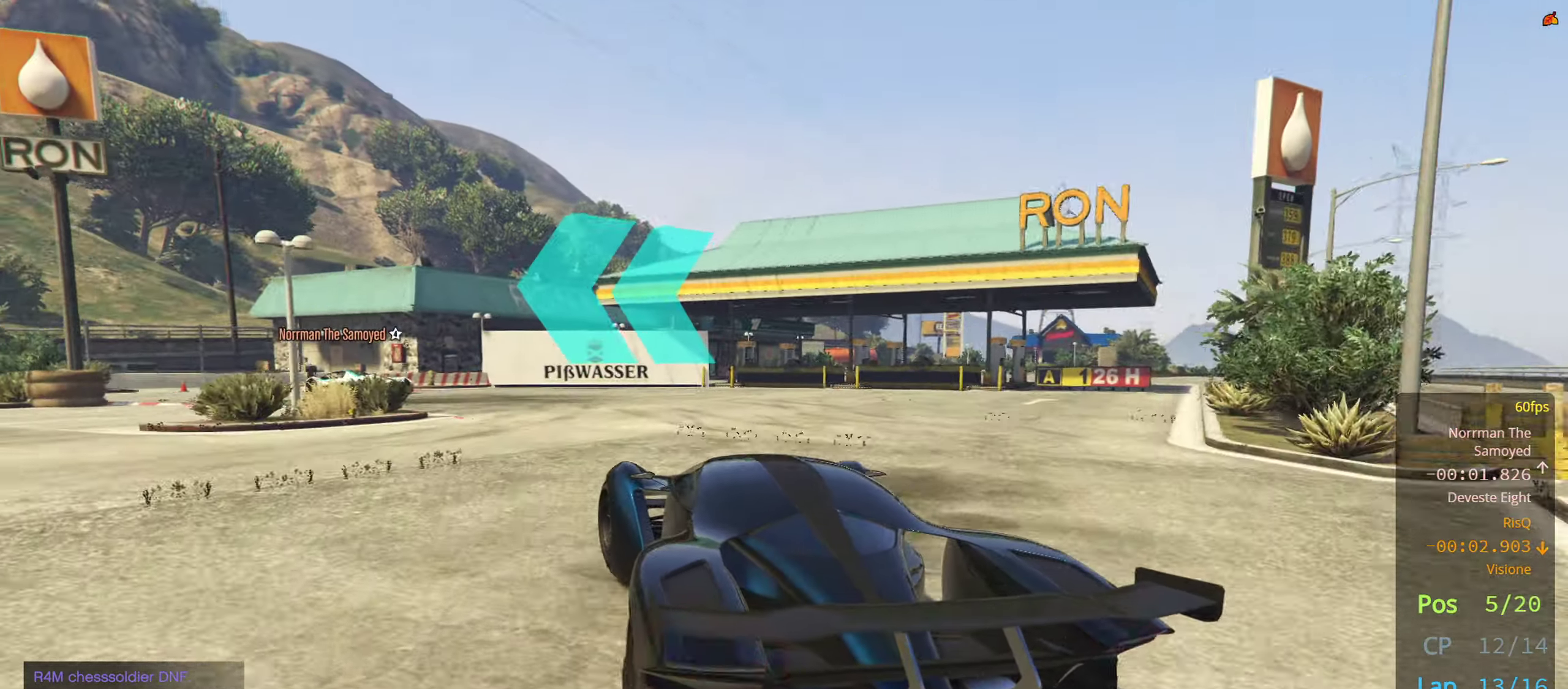
{"buttons": ["R2"], "left_stick": "left", "right_stick": "center", "events": [[134, "L2", "up"], [284, "R2", "down"], [300, "left_stick", "center"], [350, "left_stick", "left"]]}
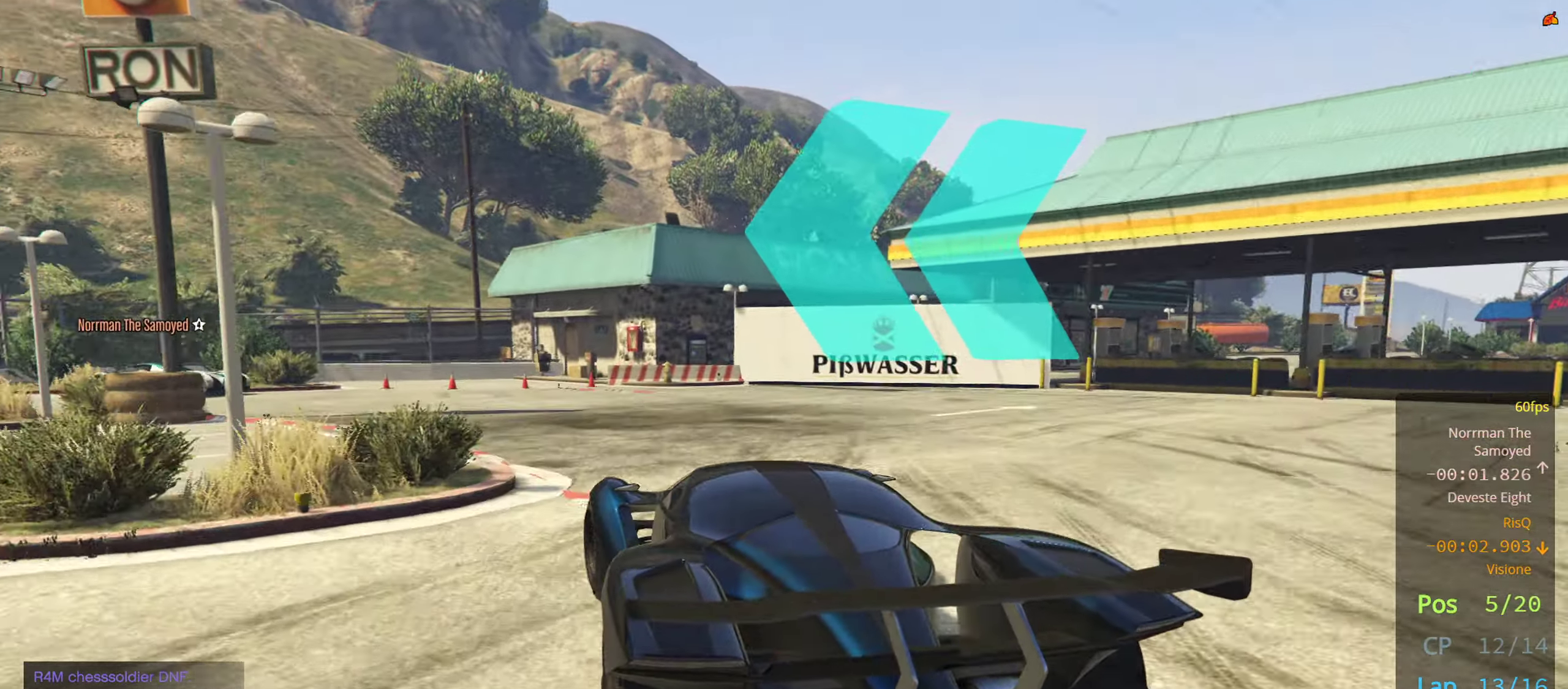
{"buttons": [], "left_stick": "left", "right_stick": "center", "events": [[250, "R2", "up"]]}
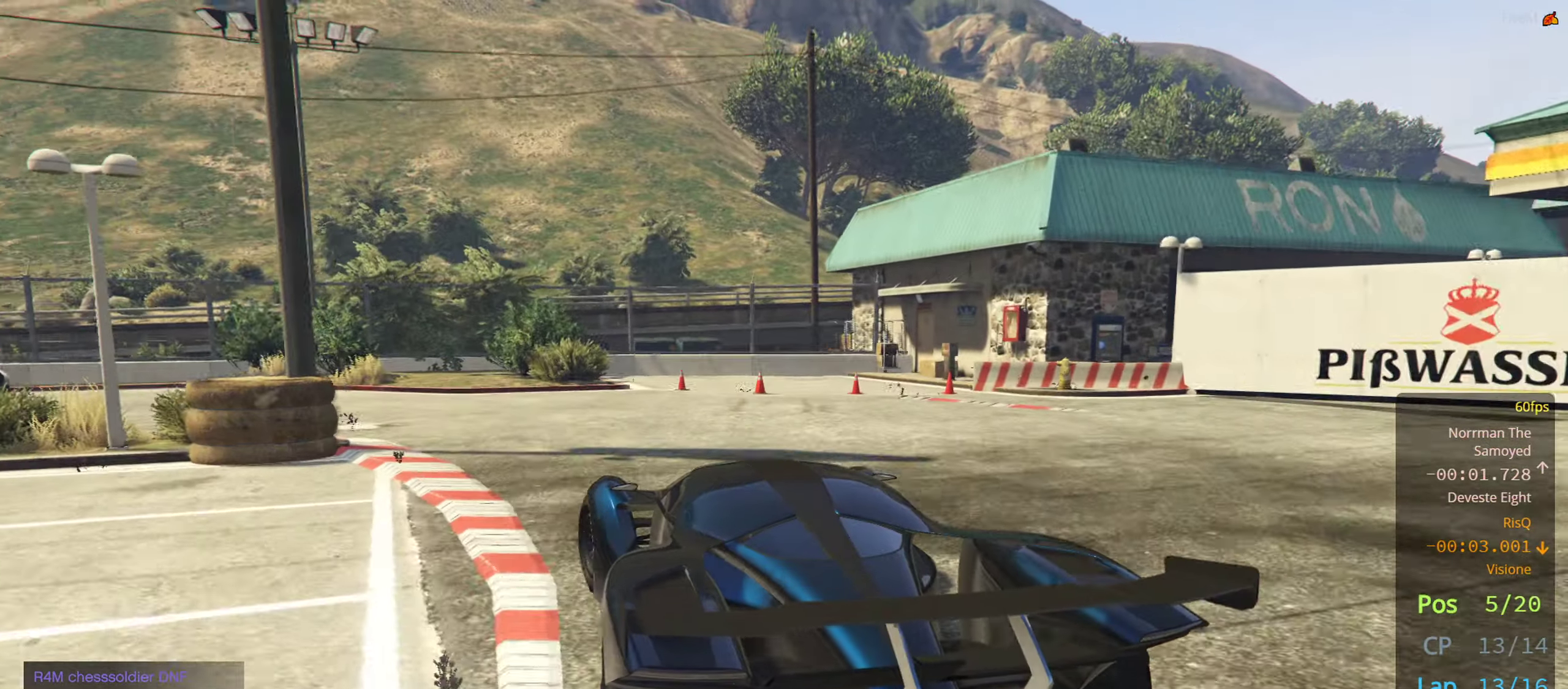
{"buttons": ["R2"], "left_stick": "left", "right_stick": "center", "events": [[300, "R2", "down"]]}
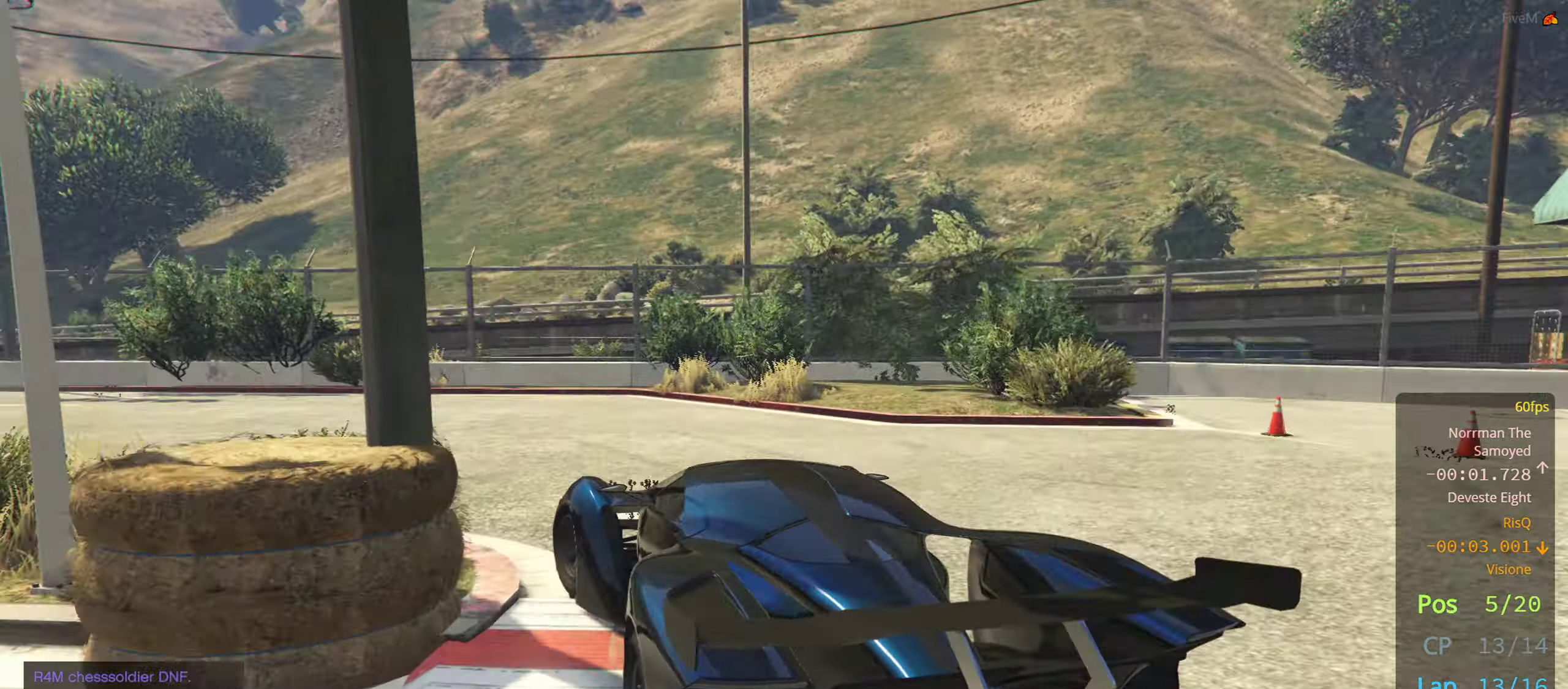
{"buttons": ["R2"], "left_stick": "left", "right_stick": "center", "events": [[350, "left_stick", "center"], [450, "left_stick", "left"]]}
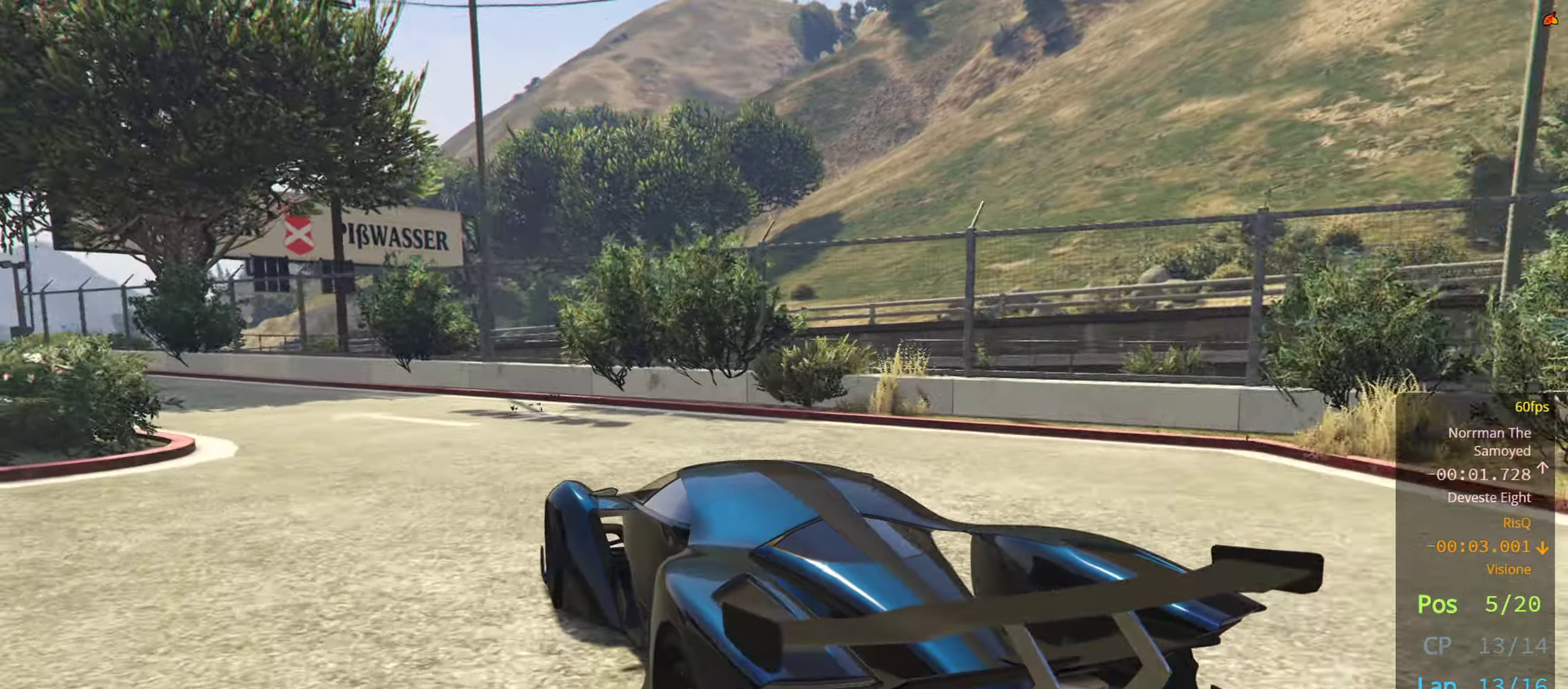
{"buttons": ["R2"], "left_stick": "center", "right_stick": "center", "events": [[100, "left_stick", "center"], [216, "left_stick", "left"], [500, "left_stick", "center"]]}
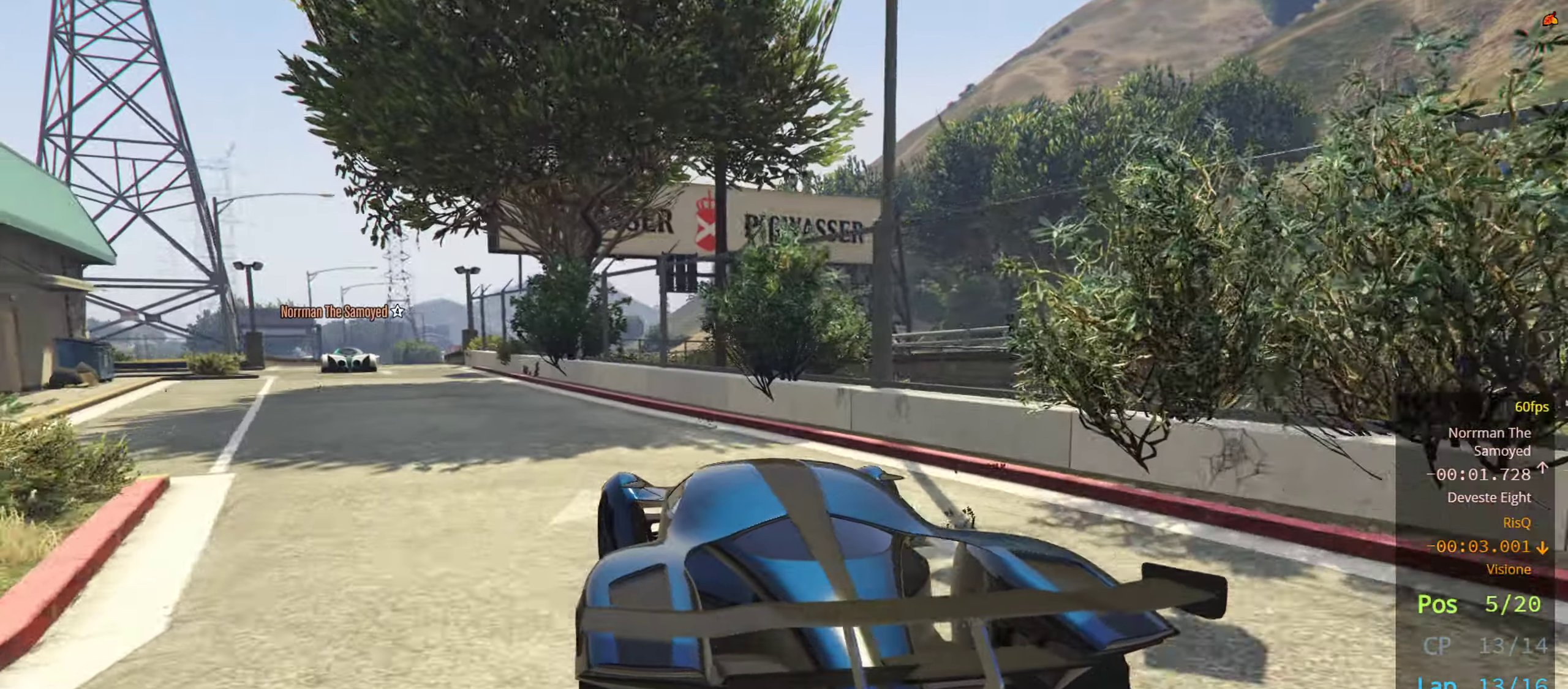
{"buttons": ["R2"], "left_stick": "left", "right_stick": "center", "events": [[133, "left_stick", "left"], [333, "left_stick", "center"], [416, "left_stick", "left"]]}
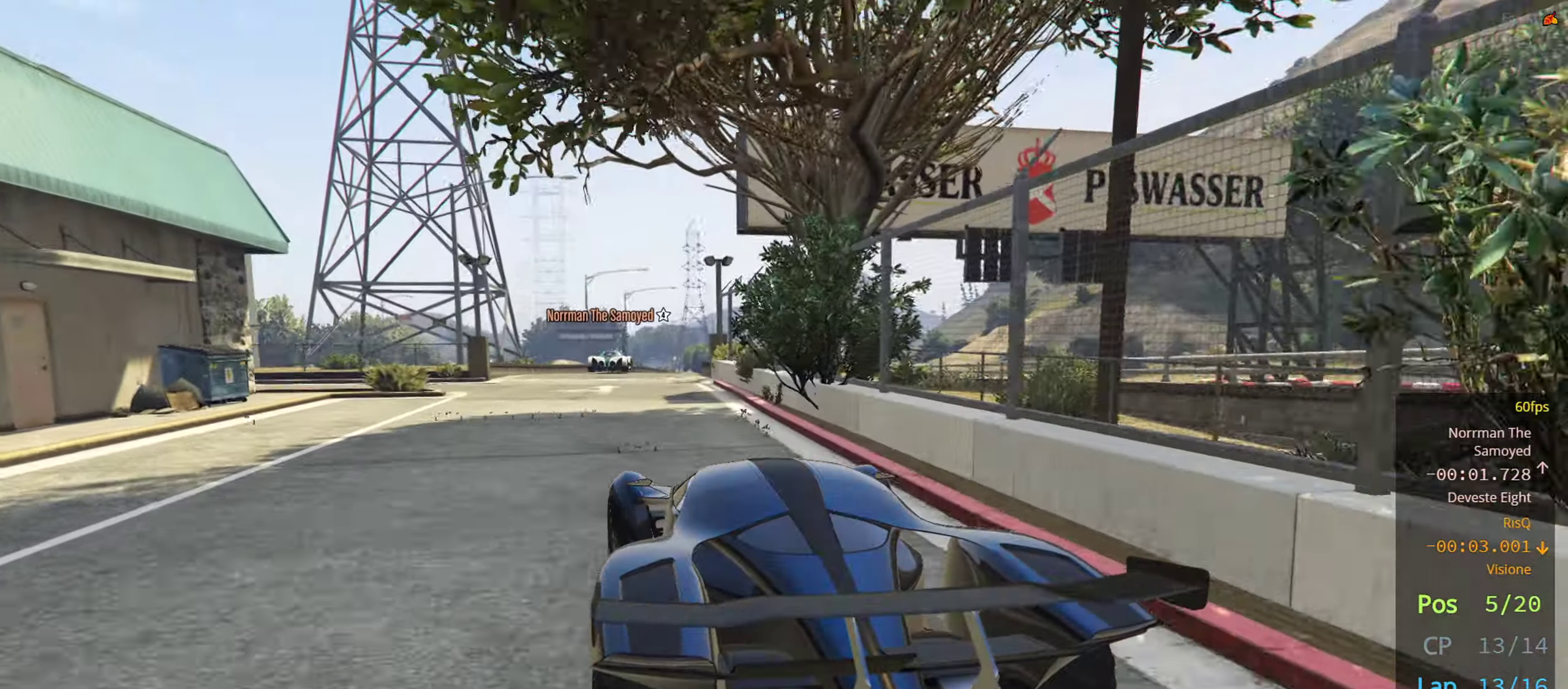
{"buttons": ["R2"], "left_stick": "center", "right_stick": "center", "events": [[50, "left_stick", "center"], [216, "left_stick", "right"], [350, "left_stick", "center"]]}
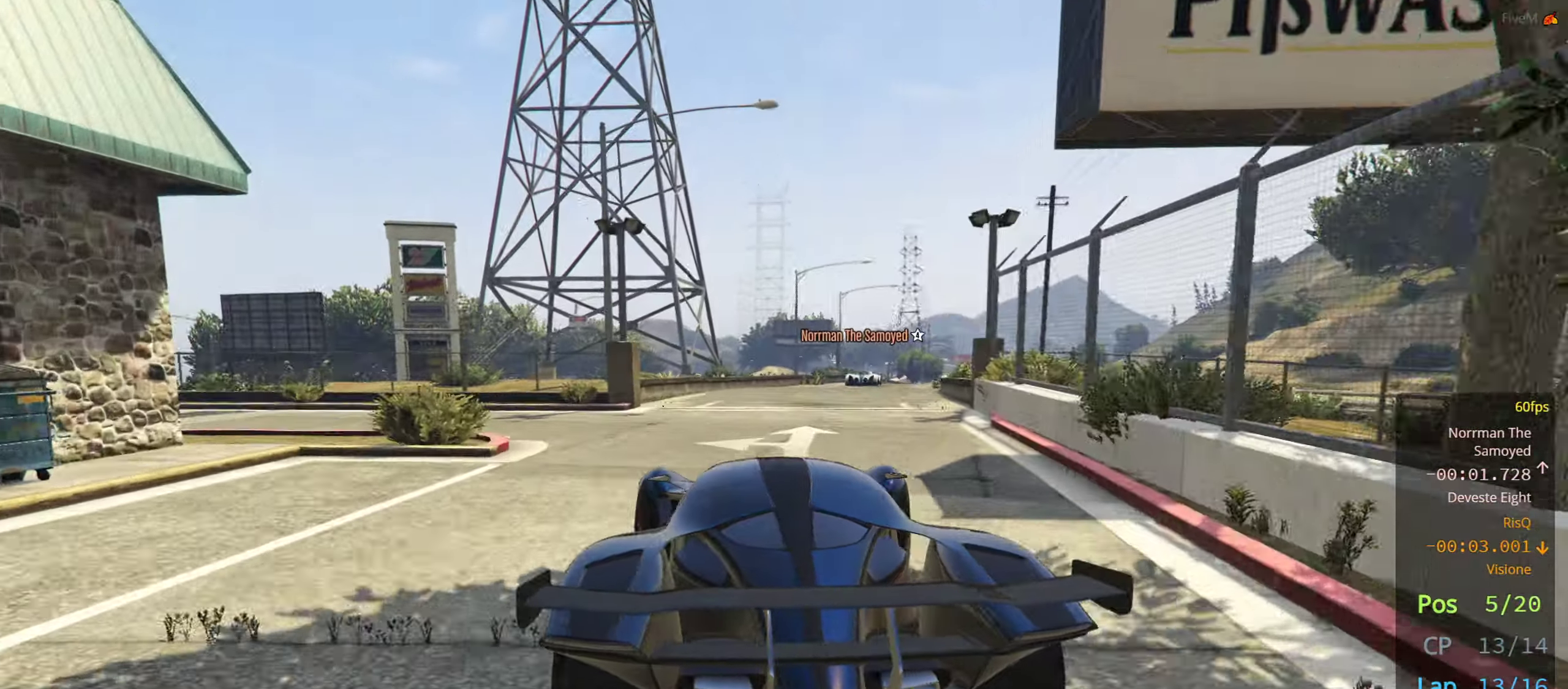
{"buttons": ["R2"], "left_stick": "center", "right_stick": "center", "events": [[100, "left_stick", "right"], [200, "left_stick", "center"], [333, "left_stick", "right"], [466, "left_stick", "center"]]}
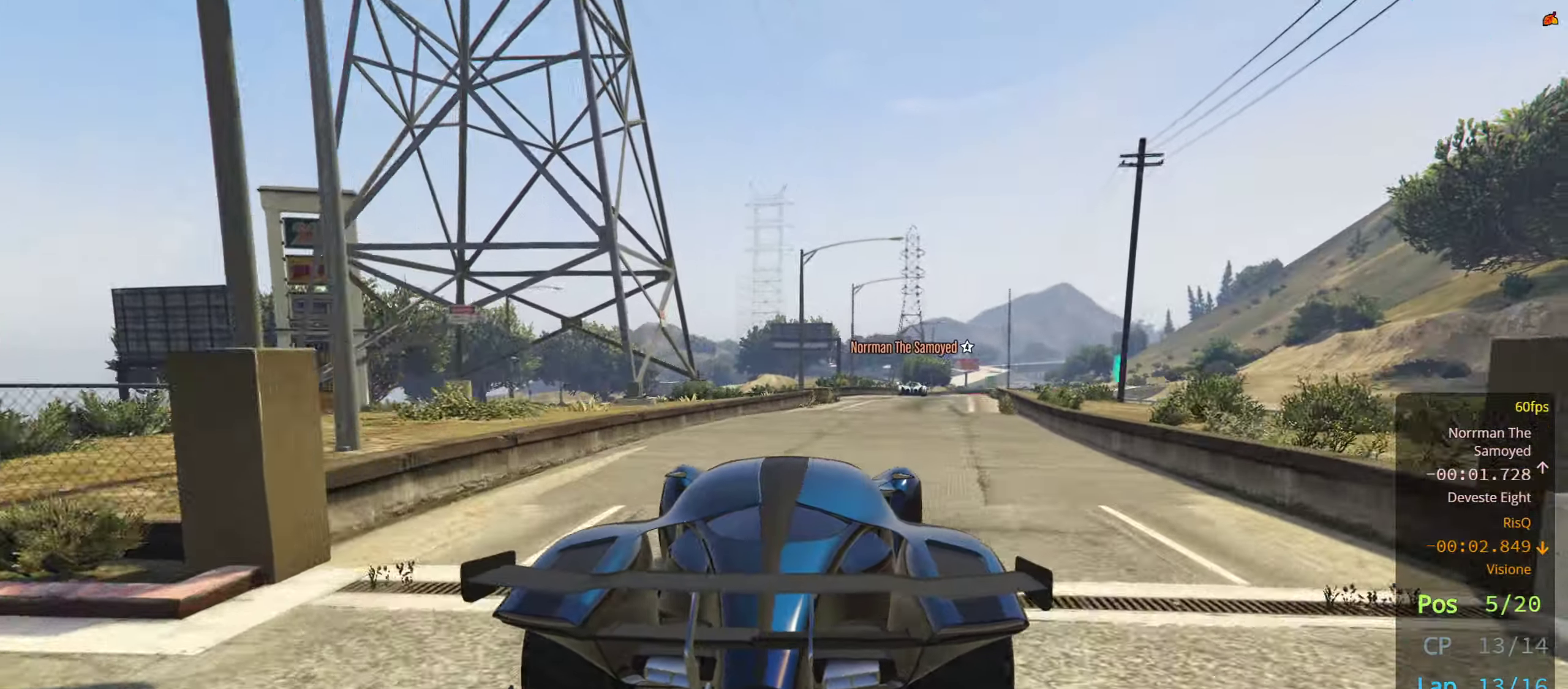
{"buttons": ["R2"], "left_stick": "right", "right_stick": "center", "events": [[100, "left_stick", "right"], [233, "left_stick", "center"], [333, "R2", "up"], [400, "R2", "down"], [400, "left_stick", "right"]]}
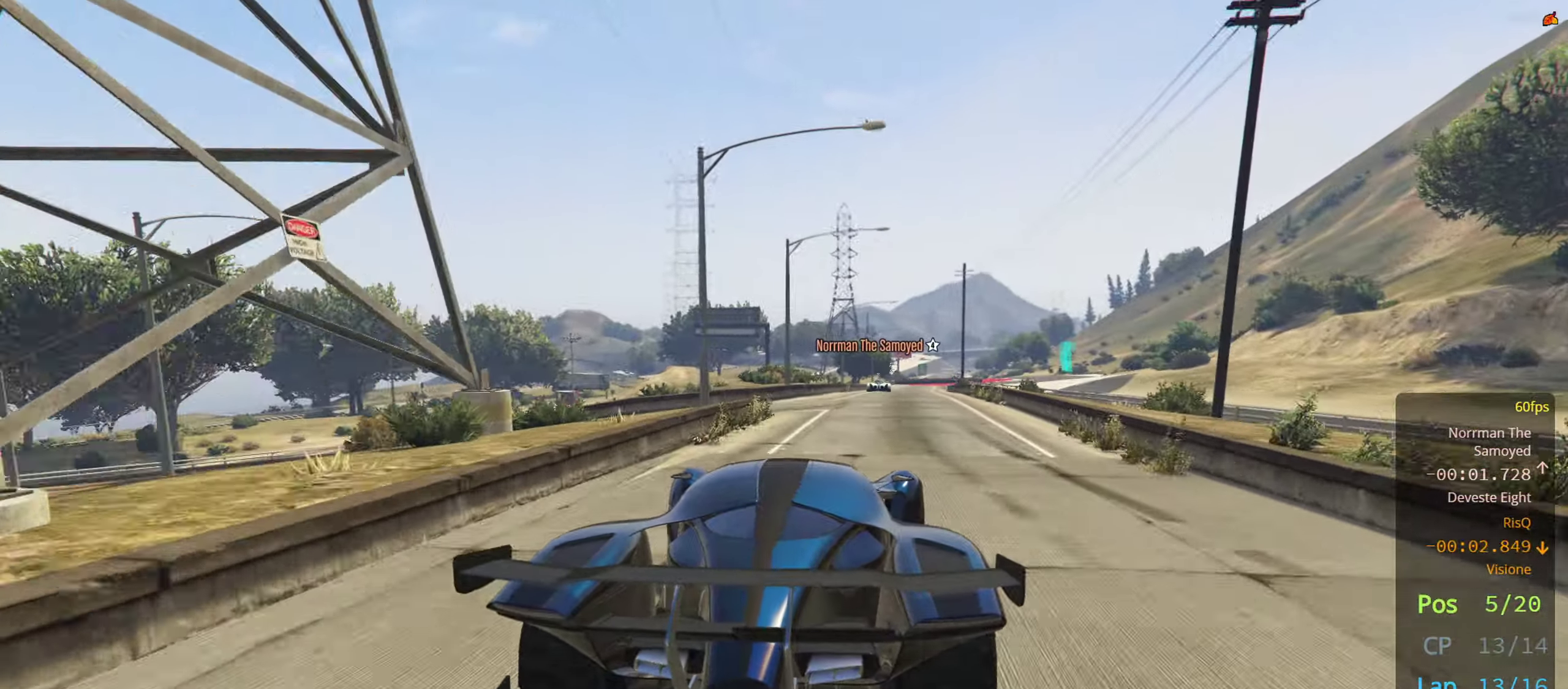
{"buttons": ["R2"], "left_stick": "right", "right_stick": "center", "events": [[183, "left_stick", "center"], [450, "left_stick", "right"]]}
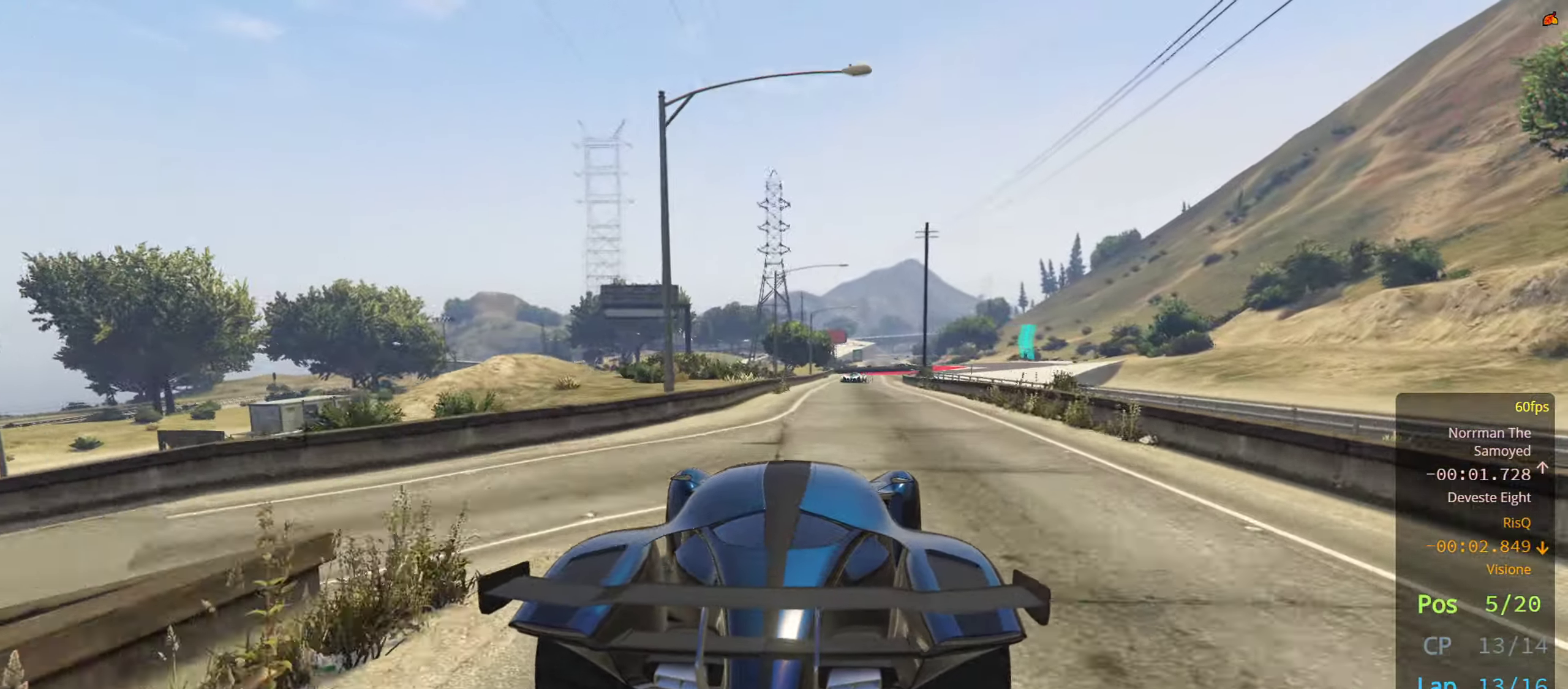
{"buttons": ["R2"], "left_stick": "center", "right_stick": "center", "events": [[33, "left_stick", "center"], [133, "left_stick", "left"], [250, "left_stick", "center"], [350, "left_stick", "right"], [433, "left_stick", "center"]]}
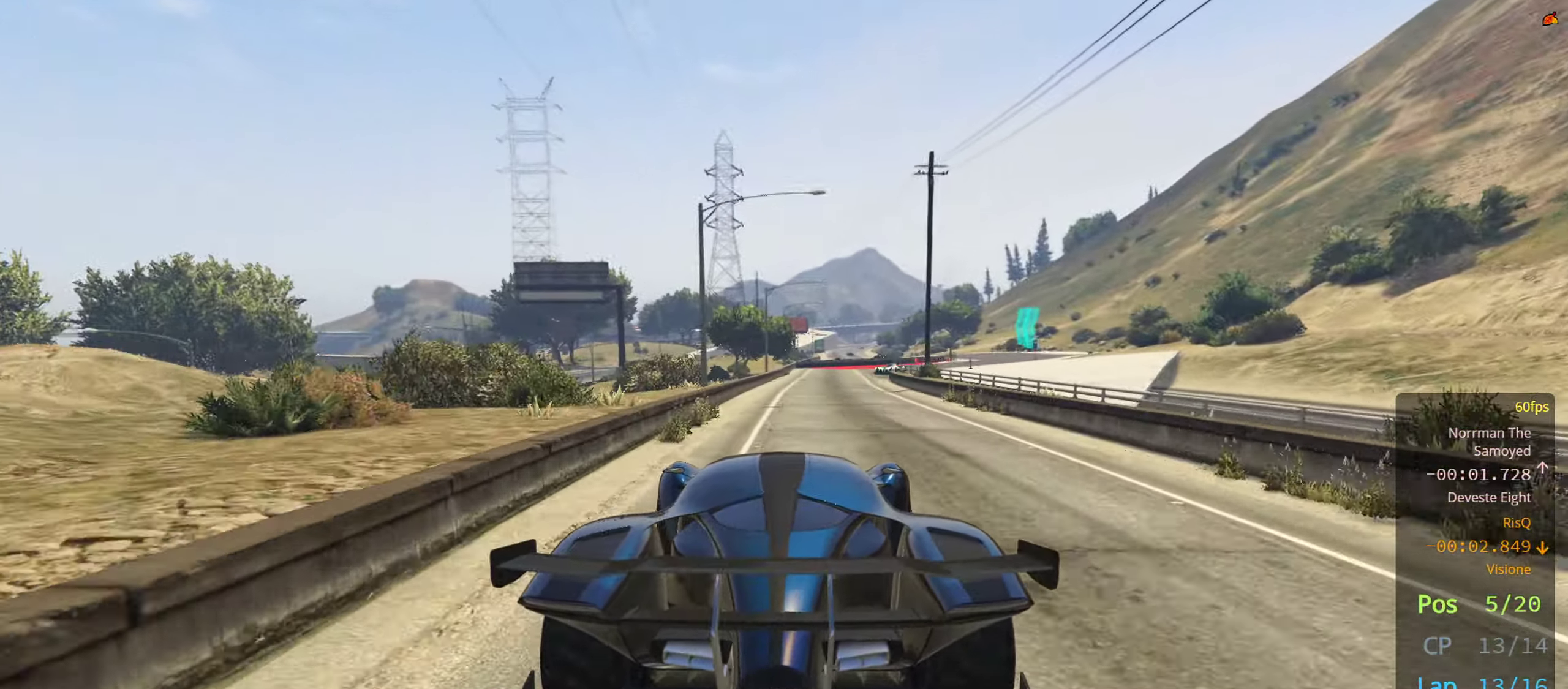
{"buttons": ["R2"], "left_stick": "right", "right_stick": "center", "events": [[83, "R2", "up"], [133, "R2", "down"], [350, "R2", "up"], [416, "R2", "down"], [466, "left_stick", "right"]]}
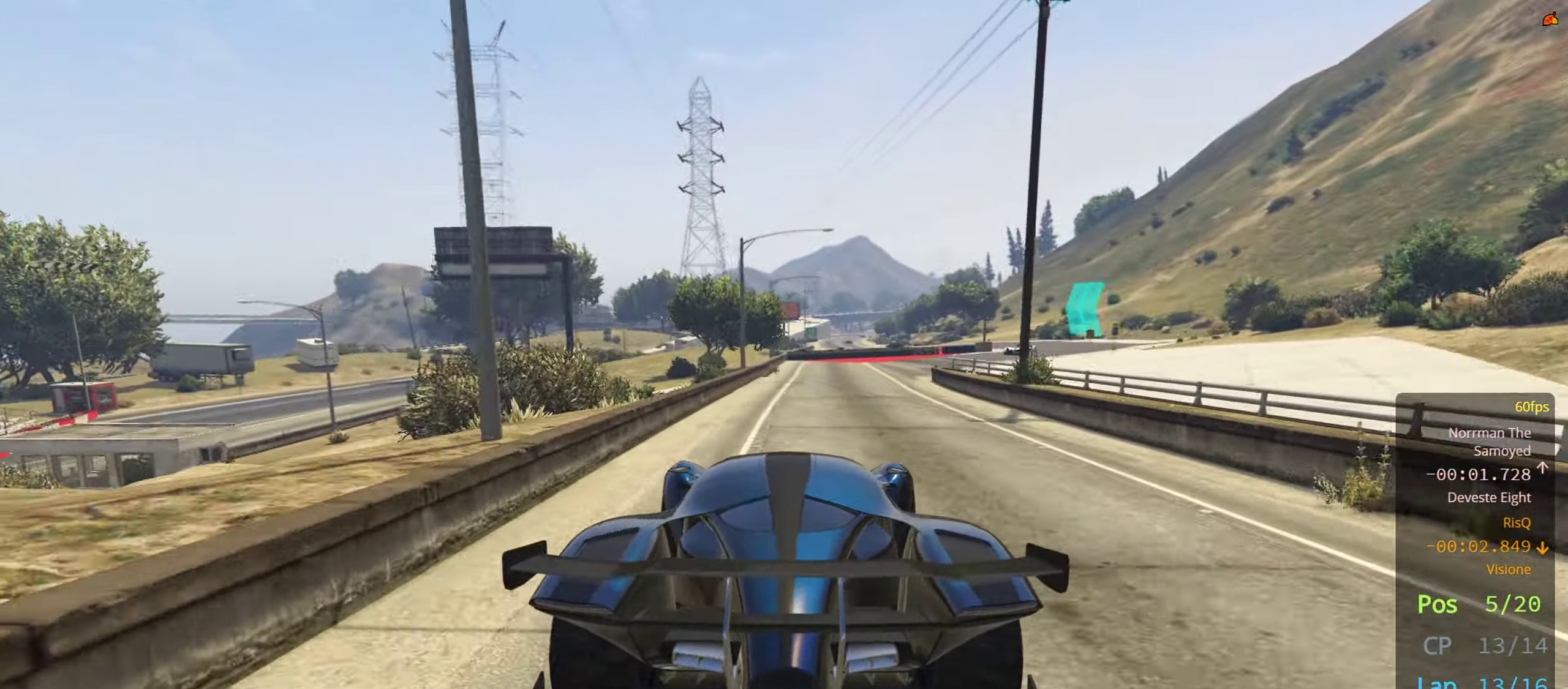
{"buttons": ["R2"], "left_stick": "right", "right_stick": "center", "events": [[266, "R2", "up"], [366, "left_stick", "center"], [416, "left_stick", "right"], [450, "R2", "down"]]}
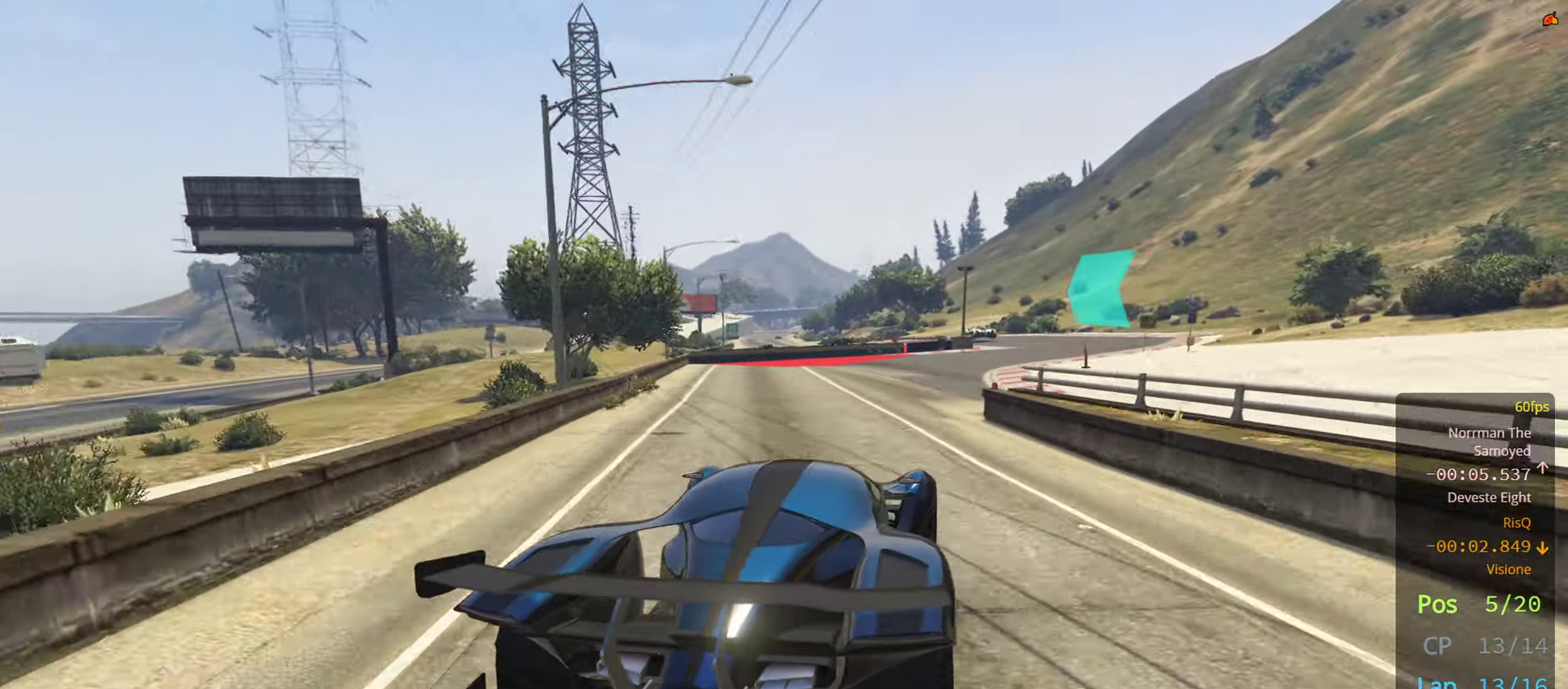
{"buttons": ["R2"], "left_stick": "left", "right_stick": "center", "events": [[317, "left_stick", "center"], [400, "left_stick", "left"]]}
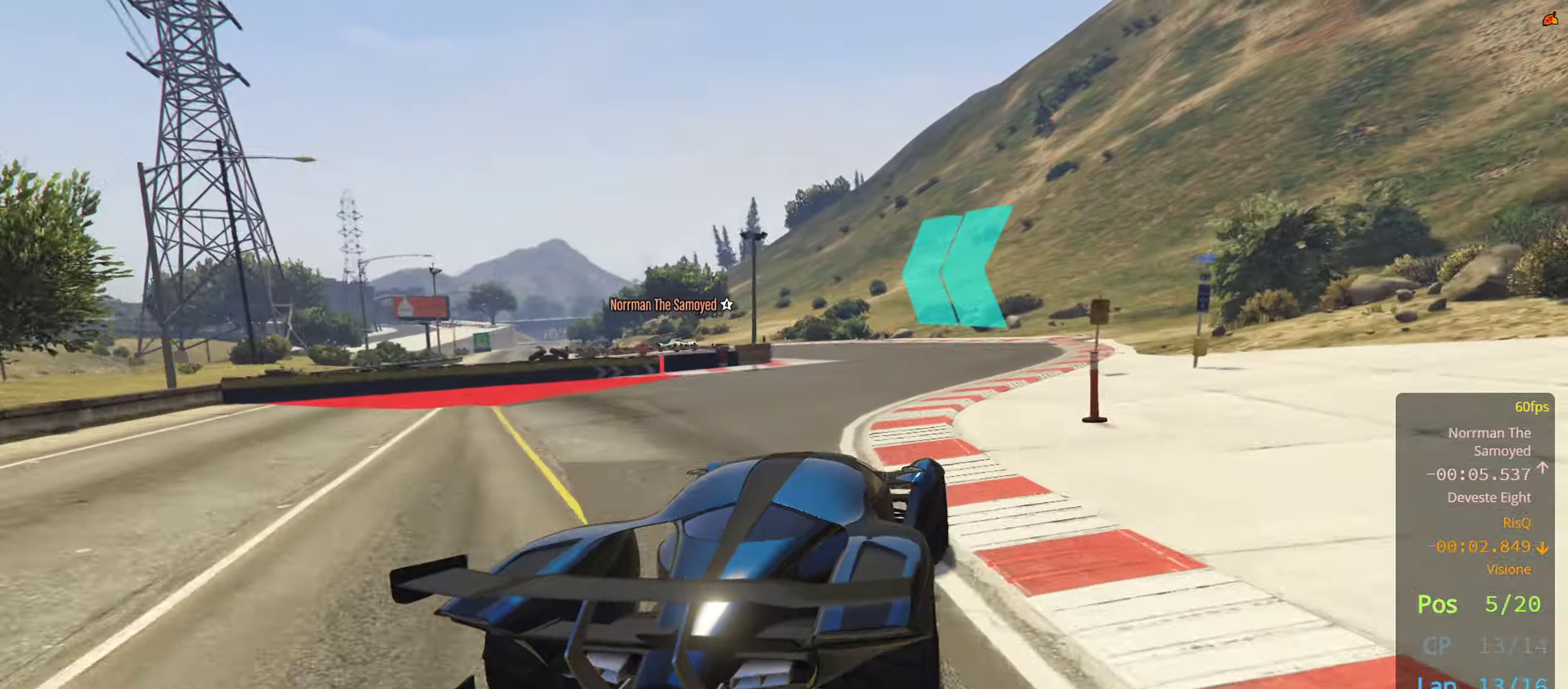
{"buttons": ["R2"], "left_stick": "left", "right_stick": "center", "events": []}
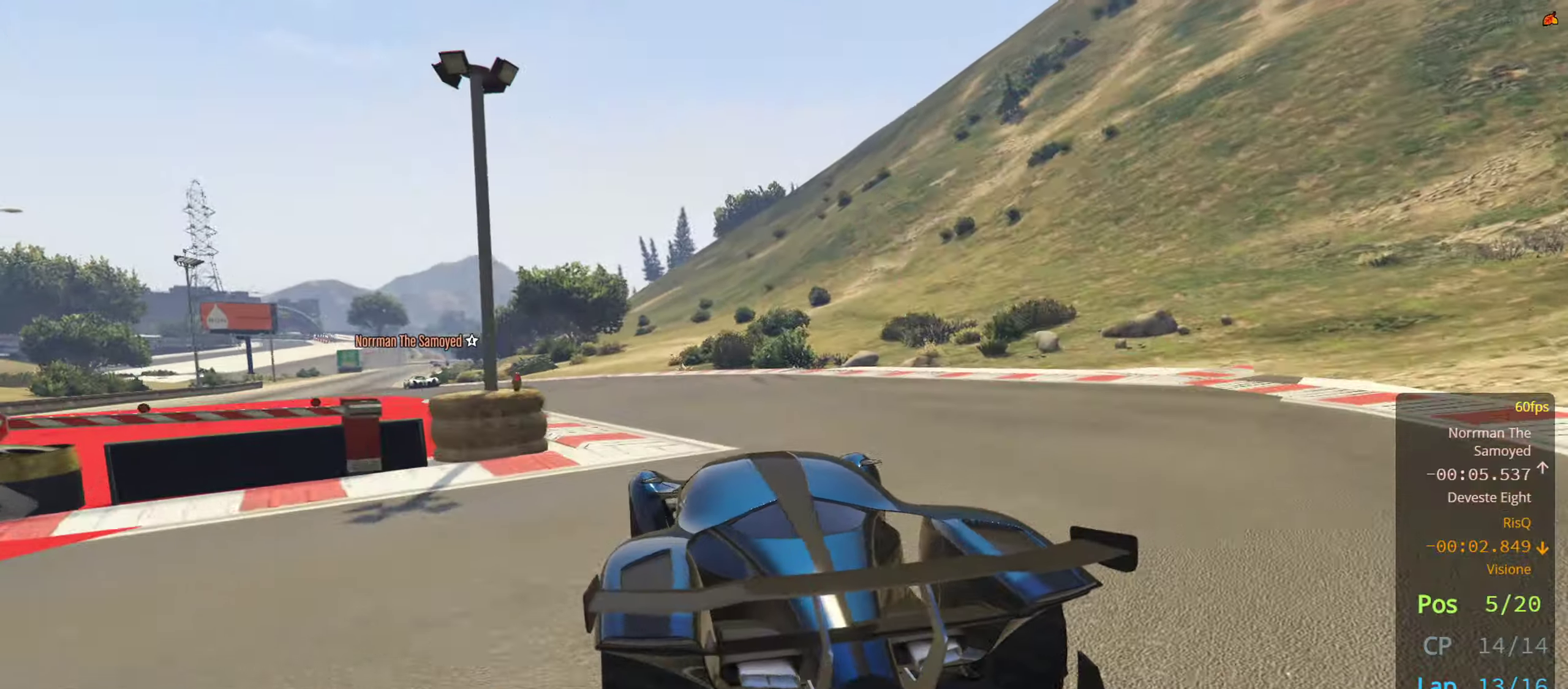
{"buttons": ["R2"], "left_stick": "left", "right_stick": "center", "events": []}
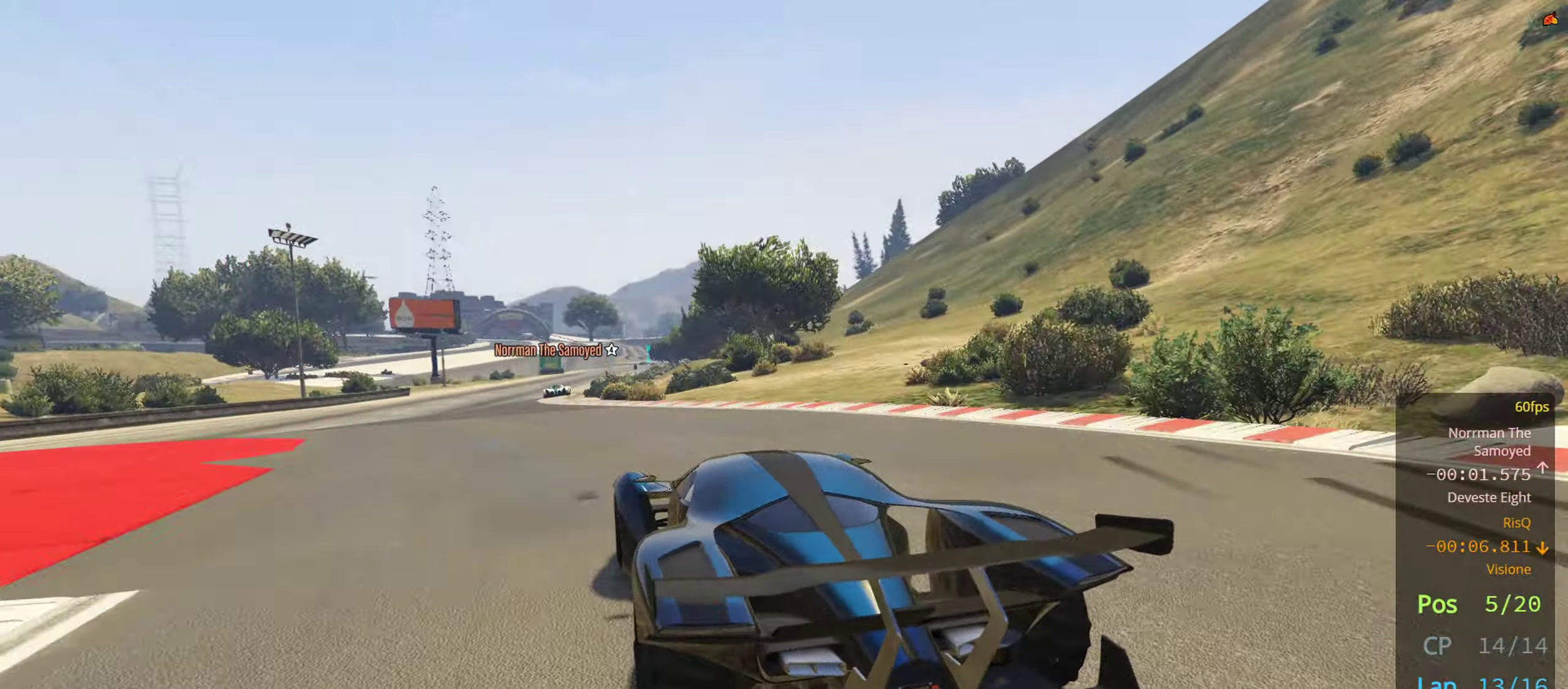
{"buttons": ["R2"], "left_stick": "center", "right_stick": "center", "events": [[300, "left_stick", "center"], [350, "left_stick", "down-left"], [483, "left_stick", "center"]]}
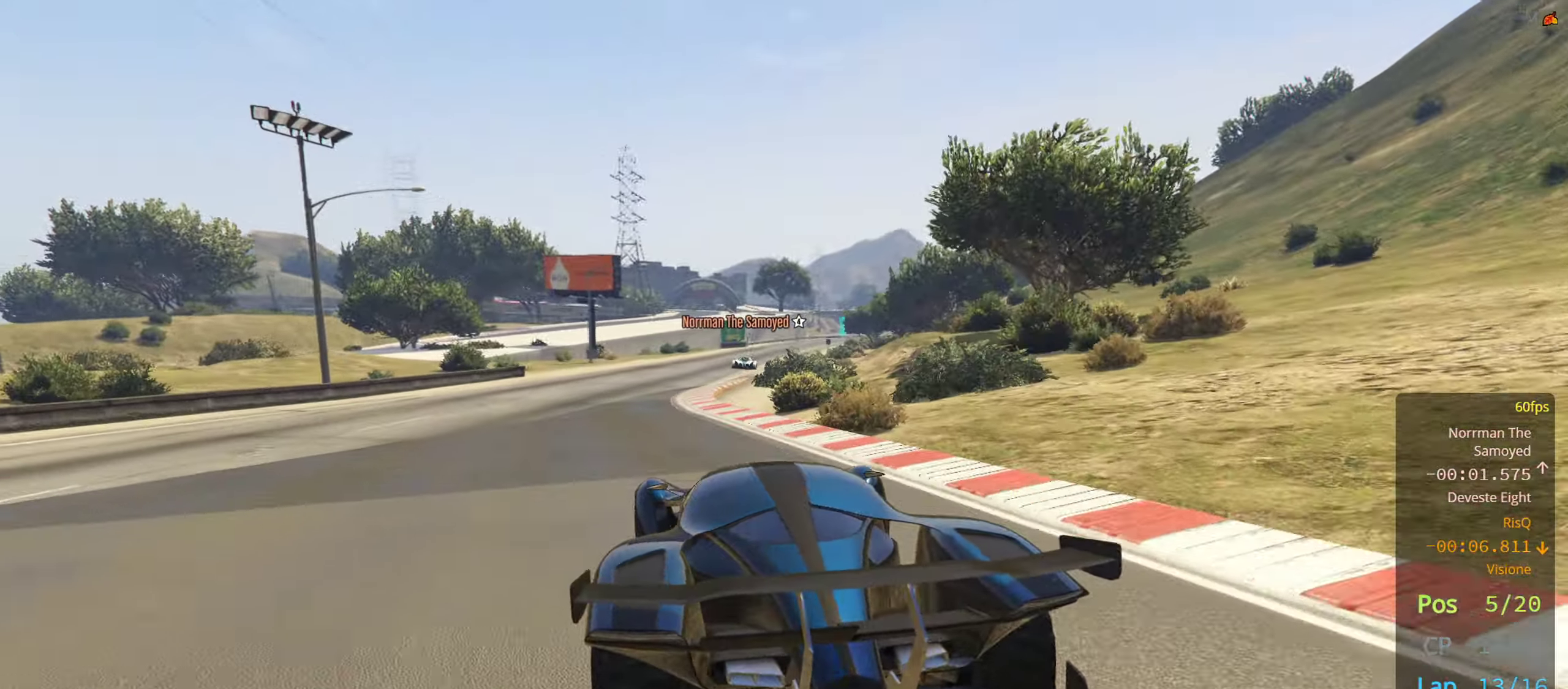
{"buttons": ["L2", "R2"], "left_stick": "center", "right_stick": "center", "events": [[50, "left_stick", "right"], [217, "left_stick", "left"], [367, "left_stick", "center"], [400, "L2", "down"]]}
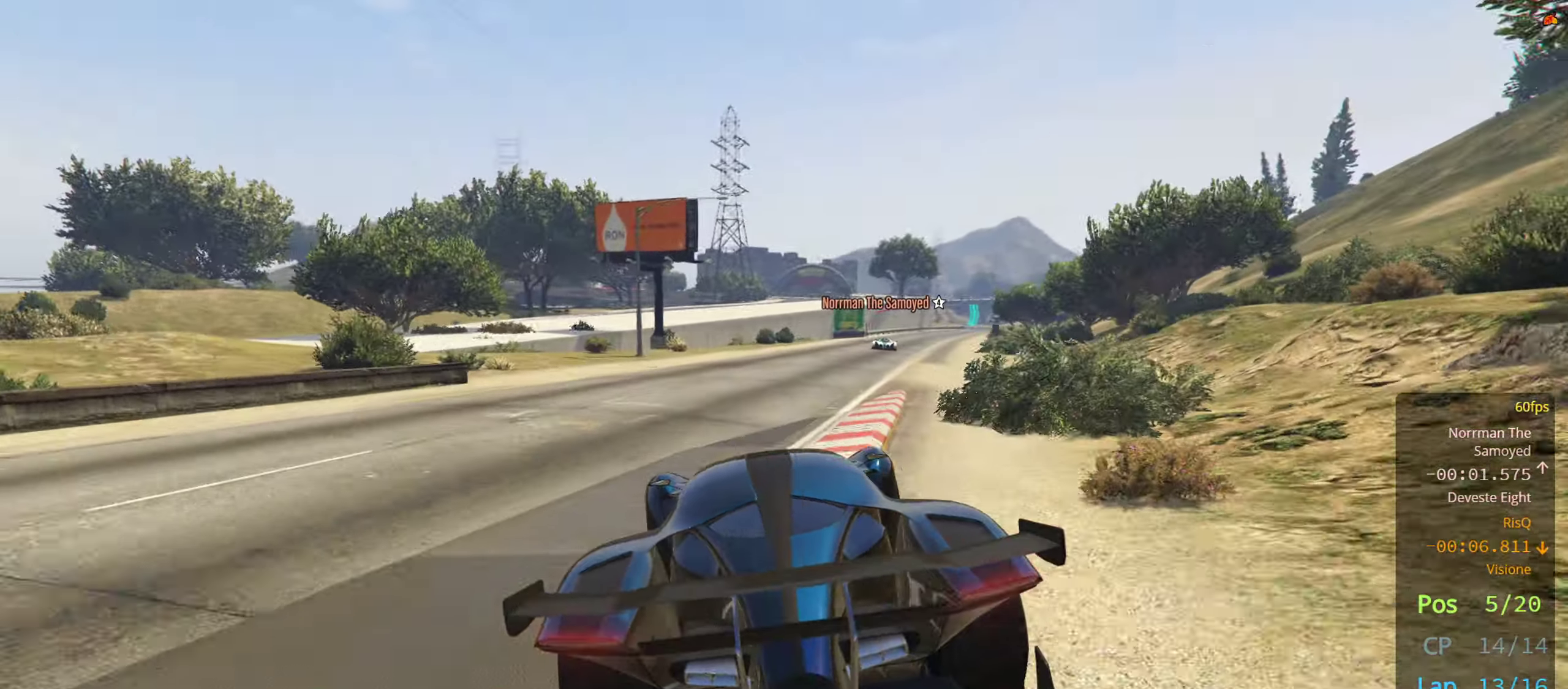
{"buttons": ["R2"], "left_stick": "right", "right_stick": "center", "events": [[67, "L2", "up"], [83, "left_stick", "up-right"], [267, "left_stick", "center"], [417, "left_stick", "right"]]}
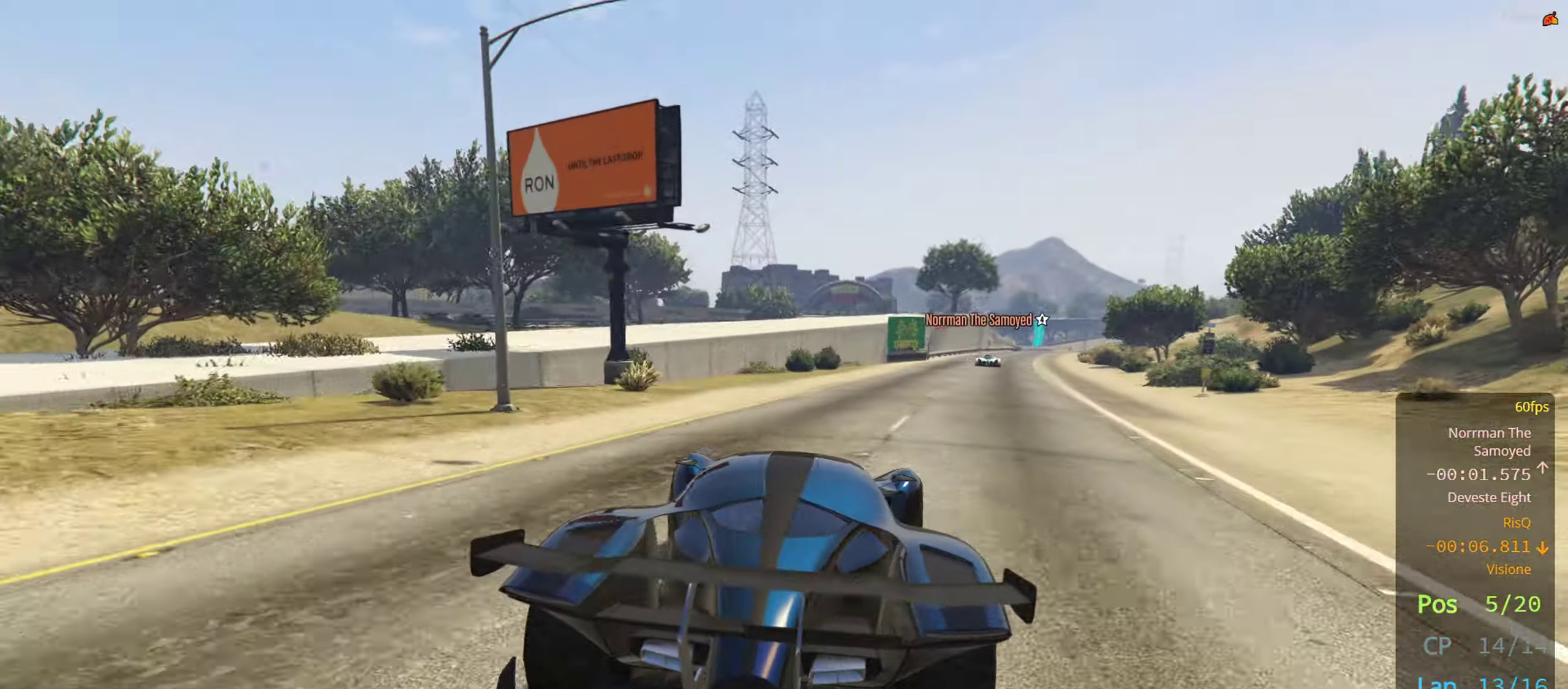
{"buttons": ["R2"], "left_stick": "center", "right_stick": "center", "events": [[67, "left_stick", "center"], [133, "left_stick", "right"], [300, "left_stick", "center"], [367, "left_stick", "right"], [483, "left_stick", "center"]]}